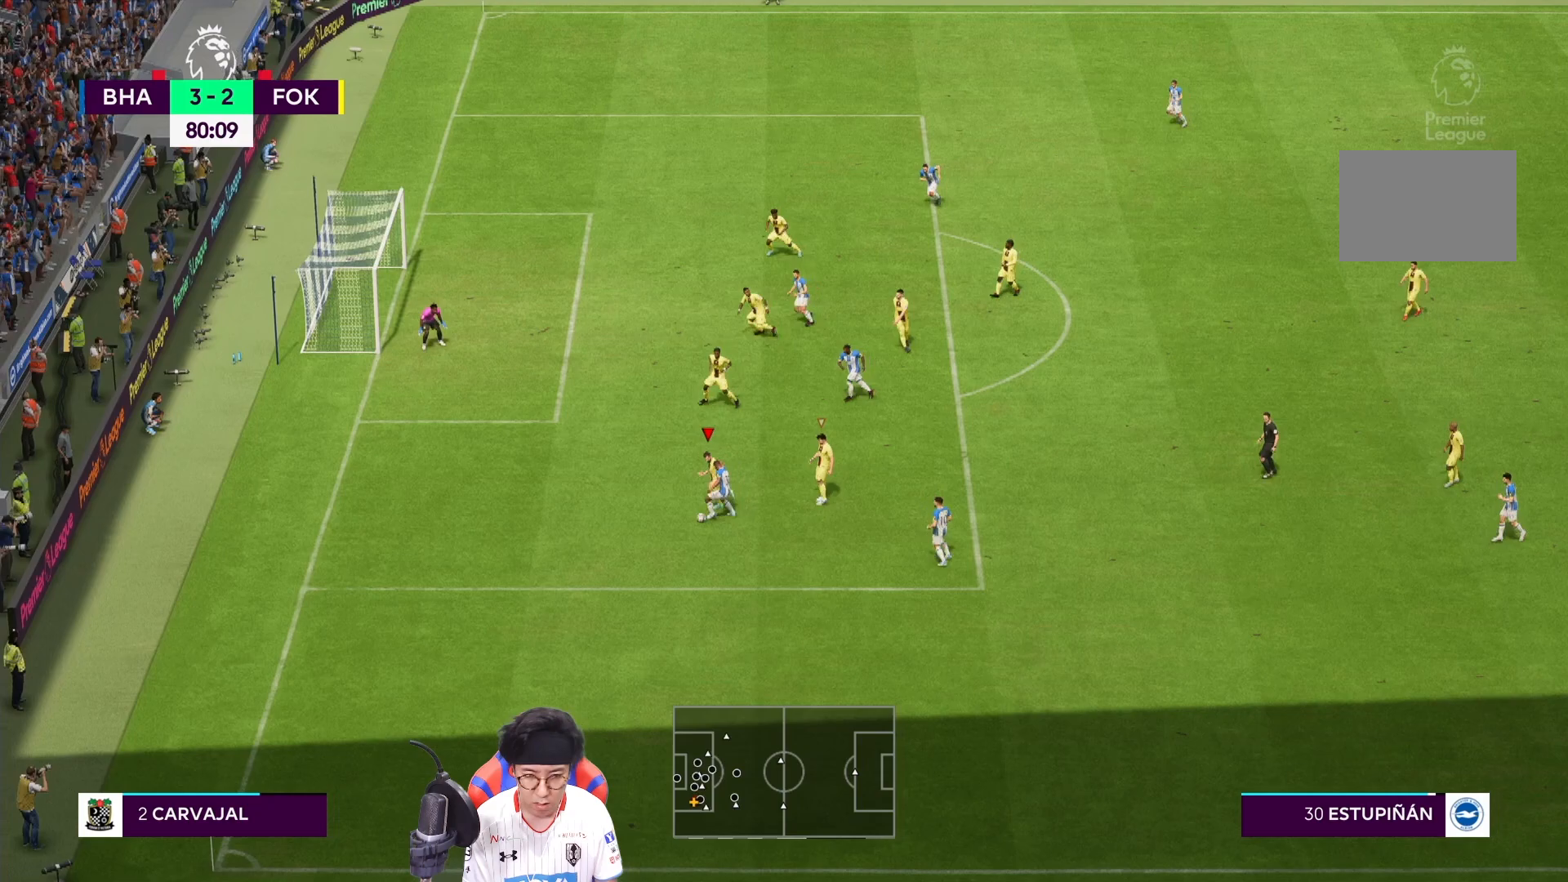
Gameplay with a controller (PlayStation layout); each line is a JSON object with the inputs held at the frame after it. "events" lists button and stick changes between this image and that frame as [ms after this image, input, new state], when the widget could be followed in between. Not read: L3 R3 right_stick.
{"buttons": ["R1"], "left_stick": "down-left", "events": []}
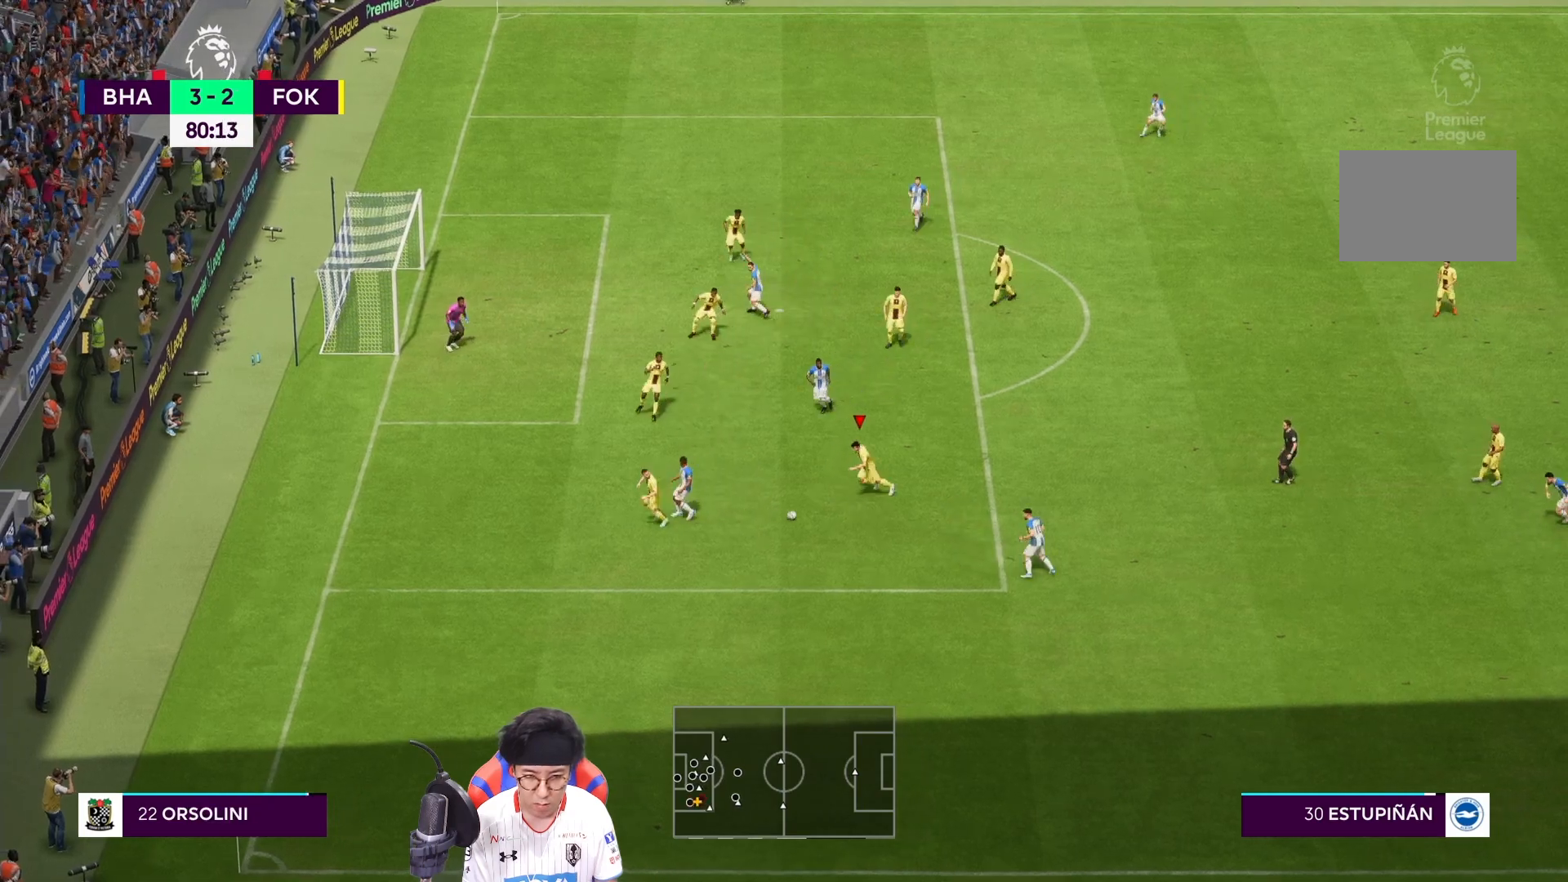
{"buttons": [], "left_stick": "up-right", "events": [[33, "left_stick", "down"], [133, "R1", "up"], [333, "left_stick", "down-right"], [467, "left_stick", "up-right"]]}
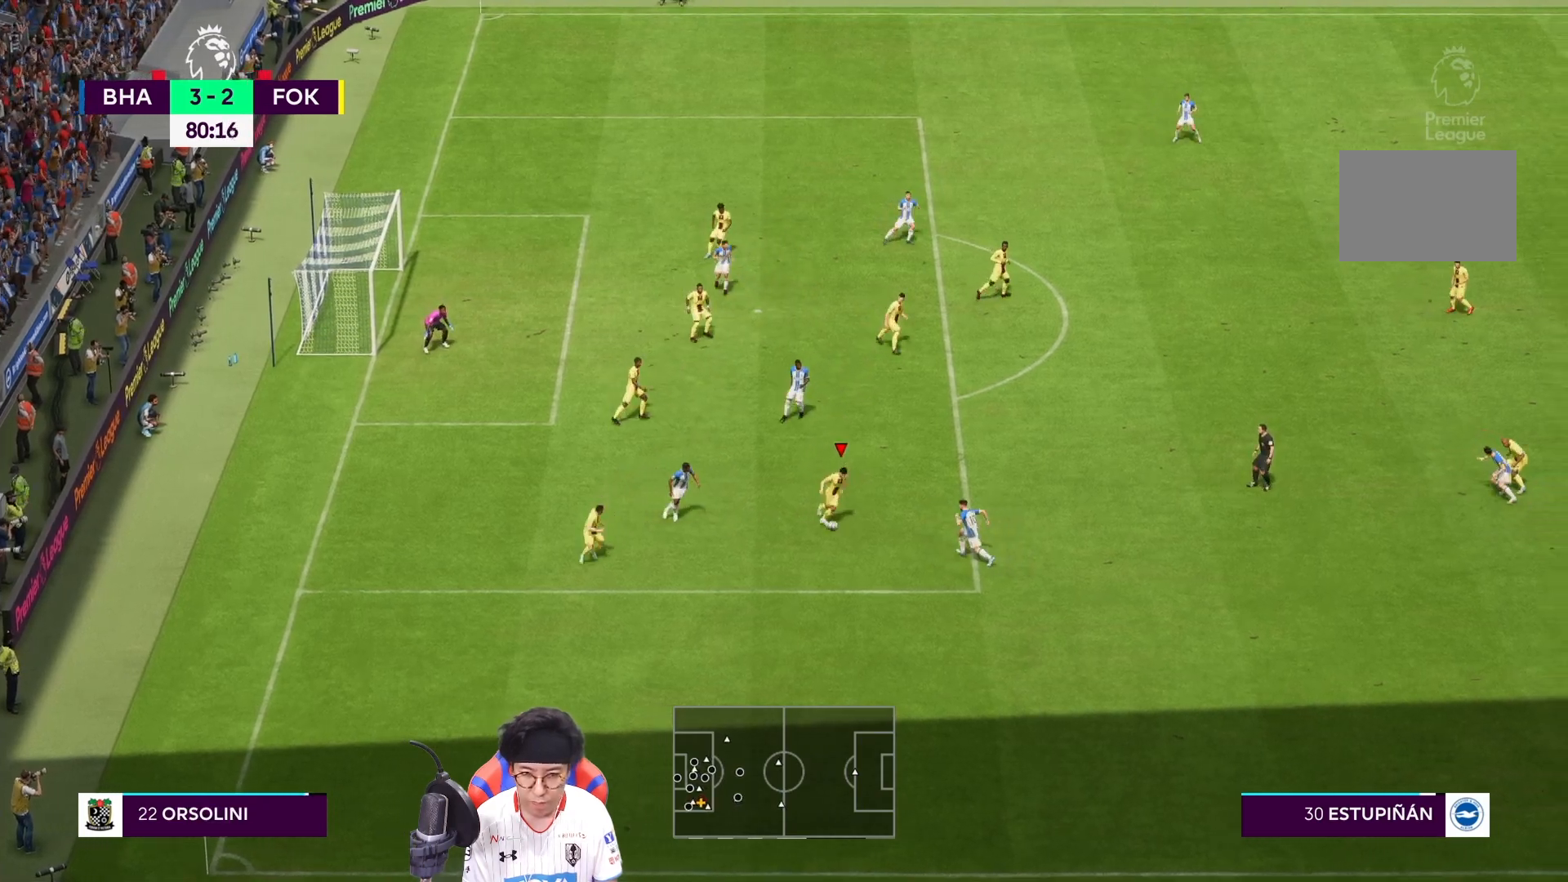
{"buttons": [], "left_stick": "up-right", "events": [[33, "CROSS", "down"], [200, "CROSS", "up"]]}
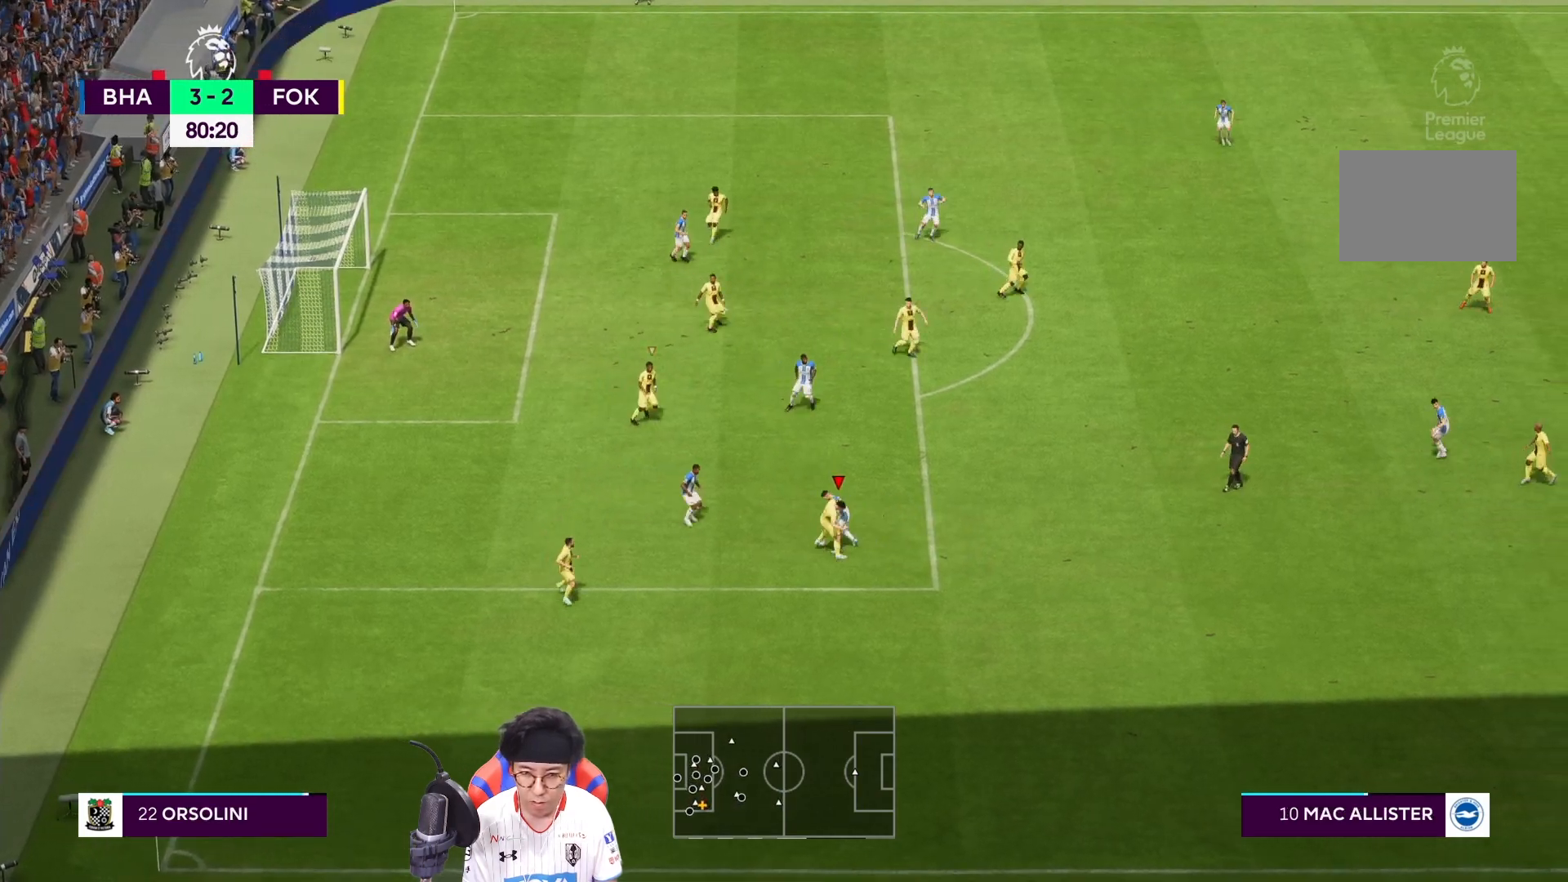
{"buttons": ["R1"], "left_stick": "up-right", "events": [[467, "R1", "down"]]}
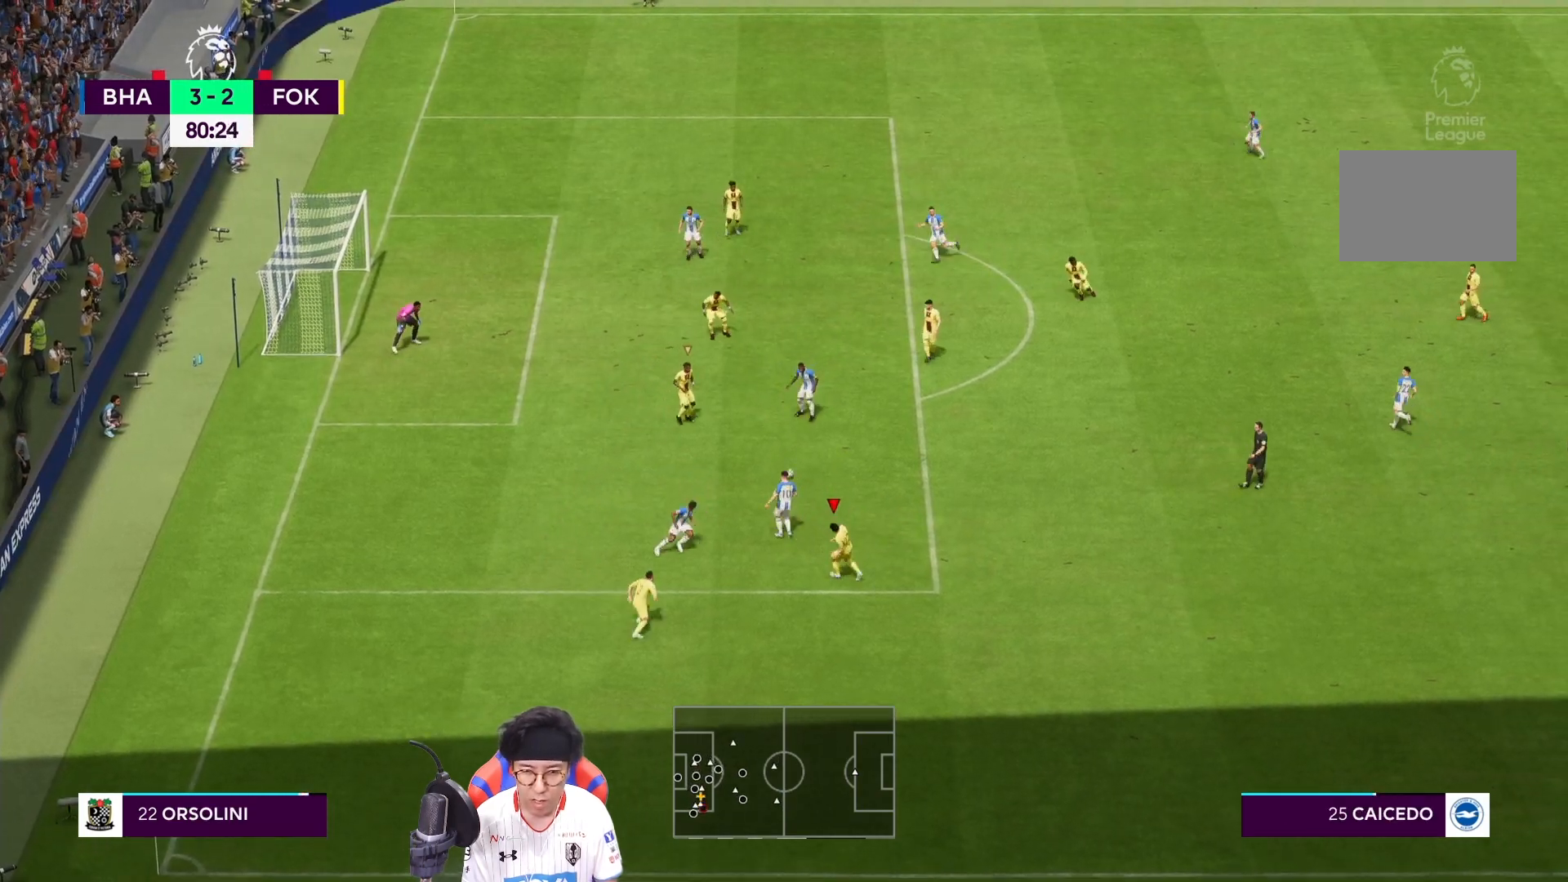
{"buttons": [], "left_stick": "right", "events": [[67, "L1", "down"], [167, "L1", "up"], [167, "R1", "up"], [167, "left_stick", "right"]]}
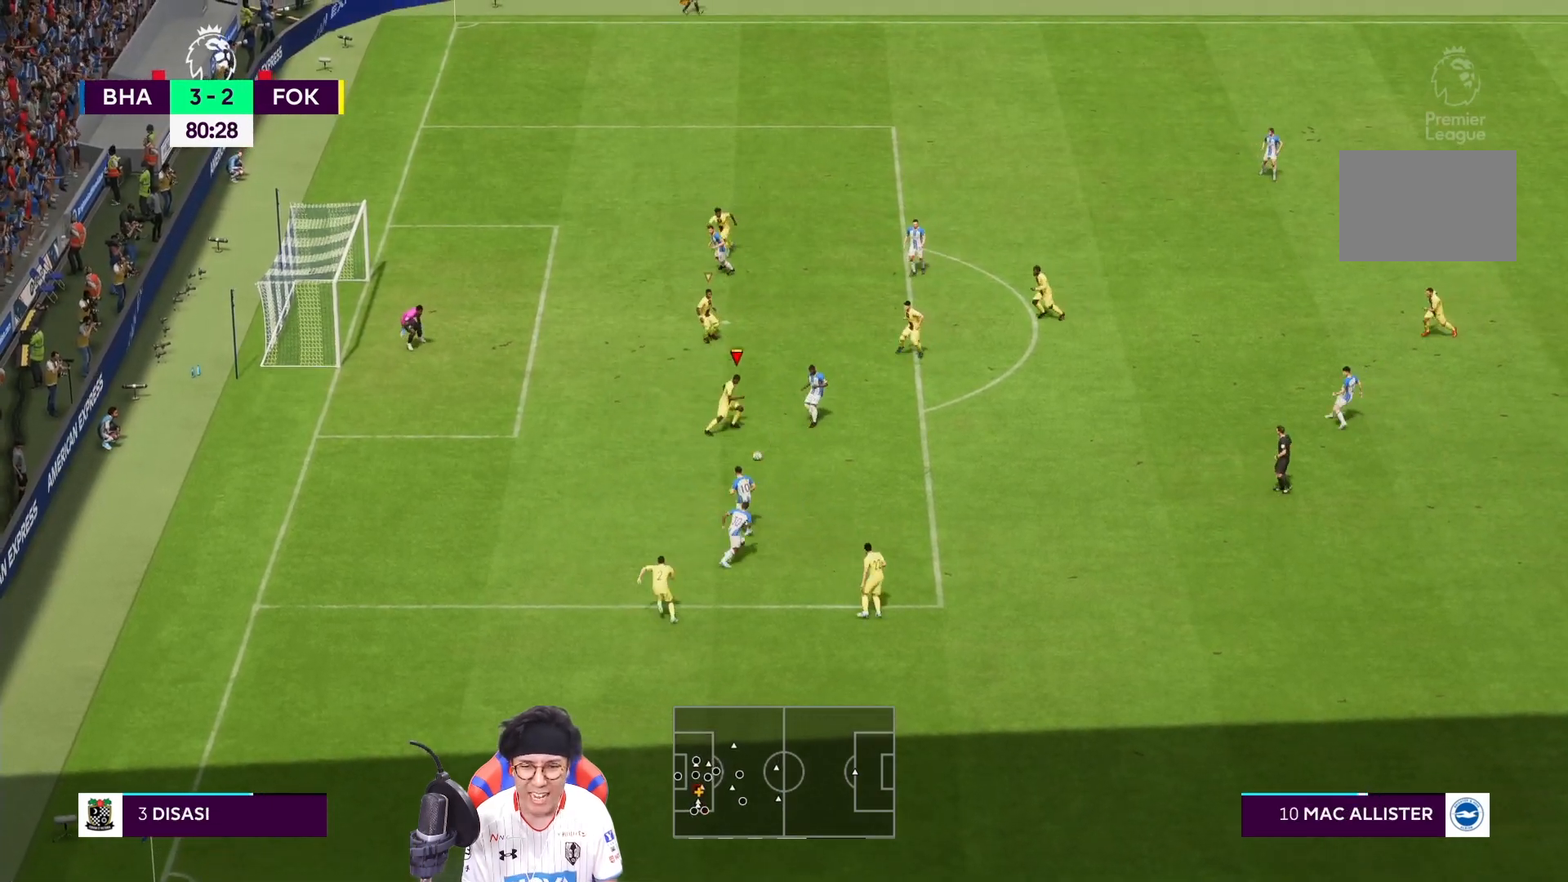
{"buttons": ["L2", "R1"], "left_stick": "left", "events": [[83, "L2", "down"], [100, "left_stick", "up-right"], [133, "R1", "down"], [233, "left_stick", "down-right"], [333, "left_stick", "down-left"], [467, "left_stick", "left"]]}
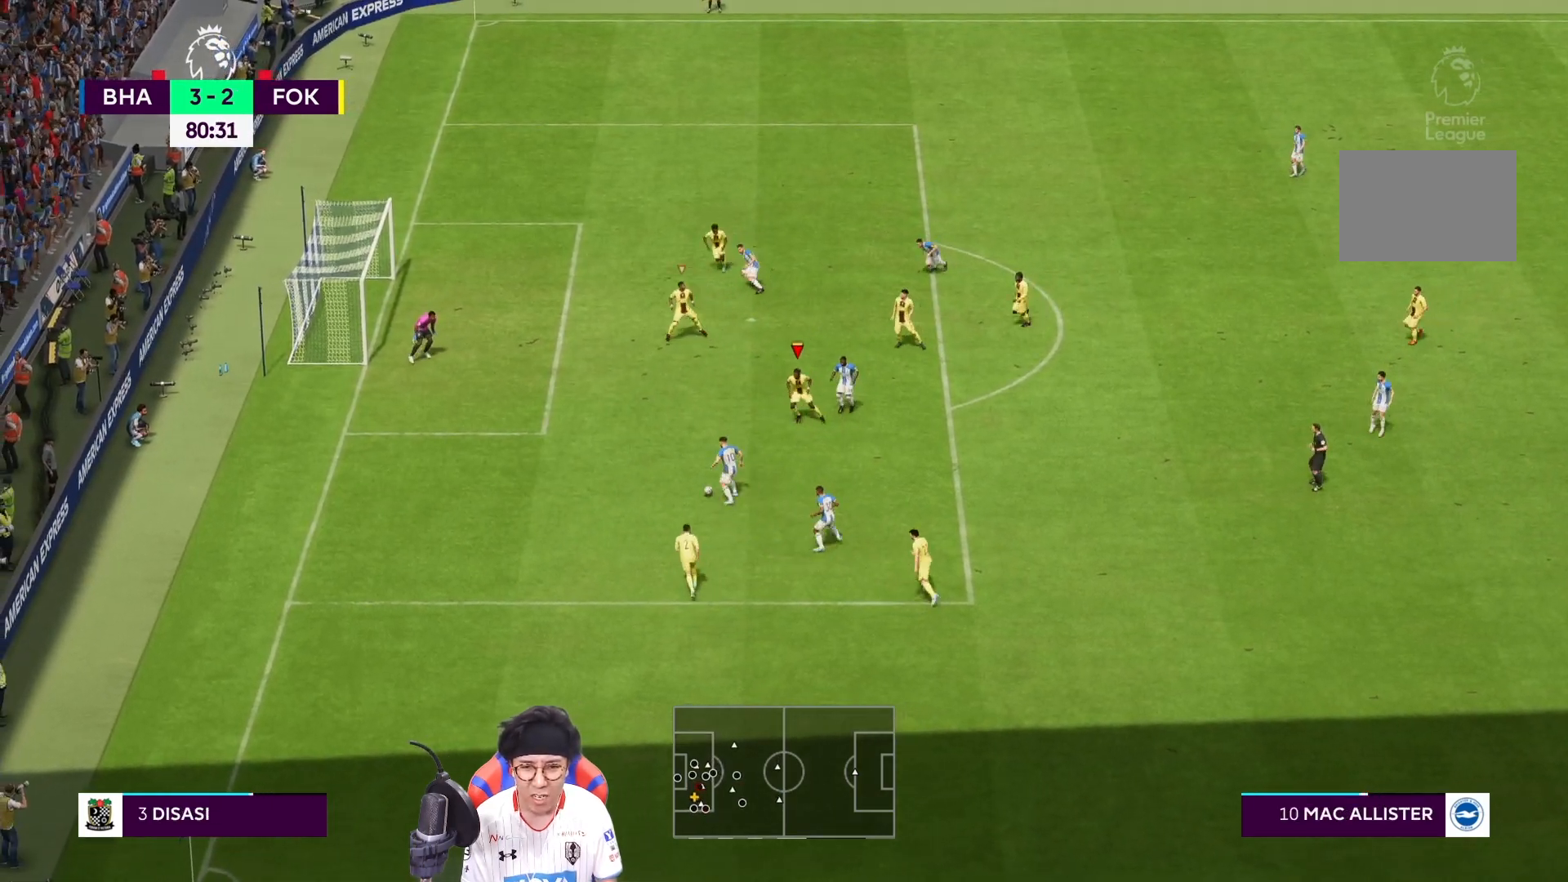
{"buttons": ["R1"], "left_stick": "left", "events": [[350, "L2", "up"]]}
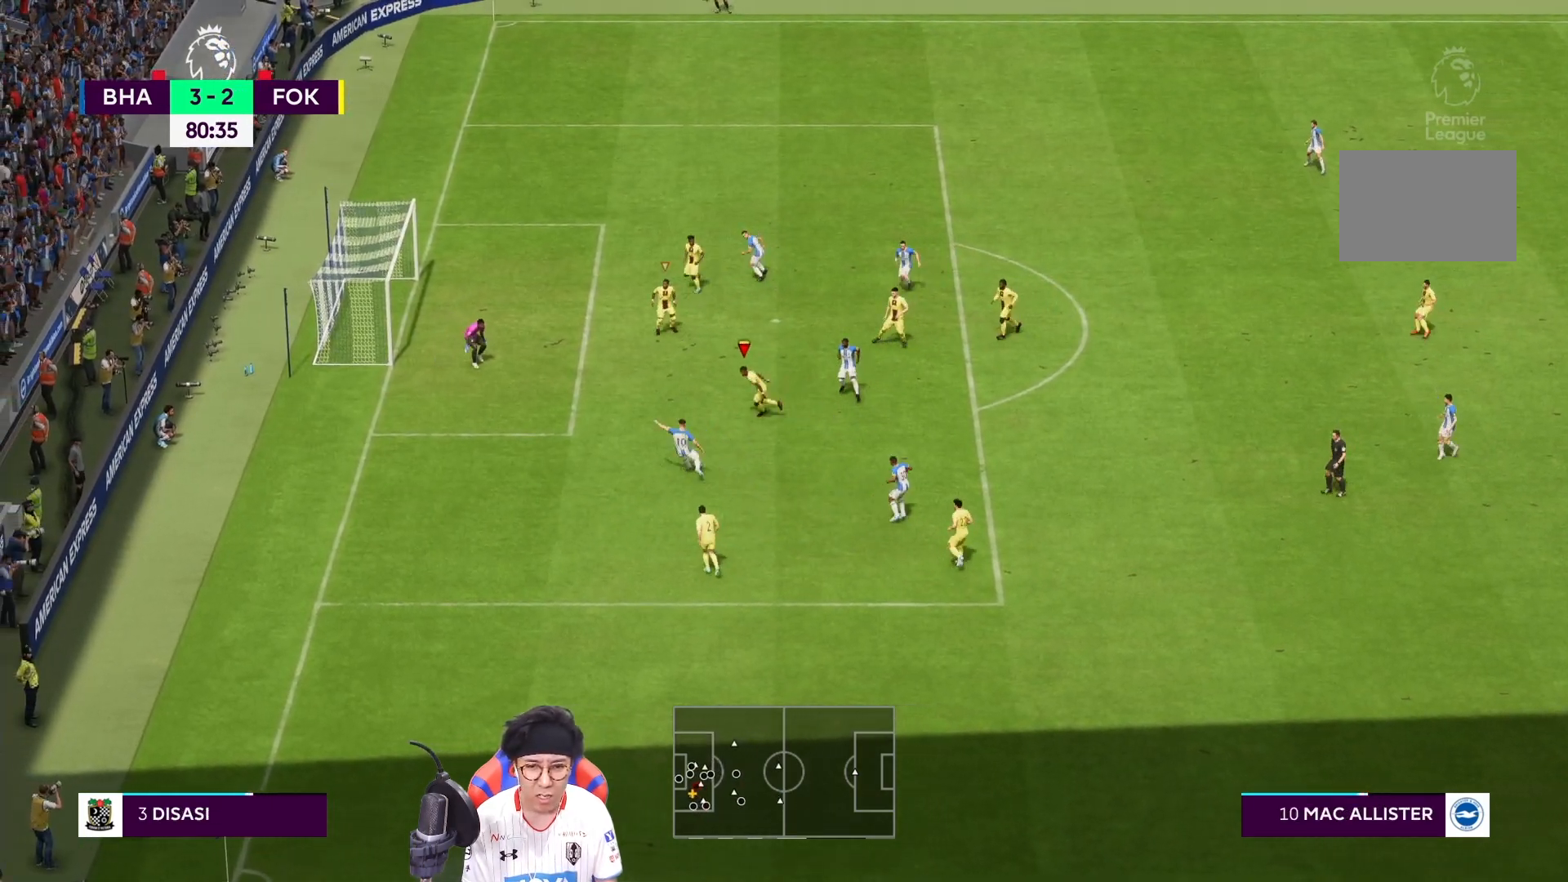
{"buttons": ["R1"], "left_stick": "up-right", "events": [[500, "left_stick", "up-right"]]}
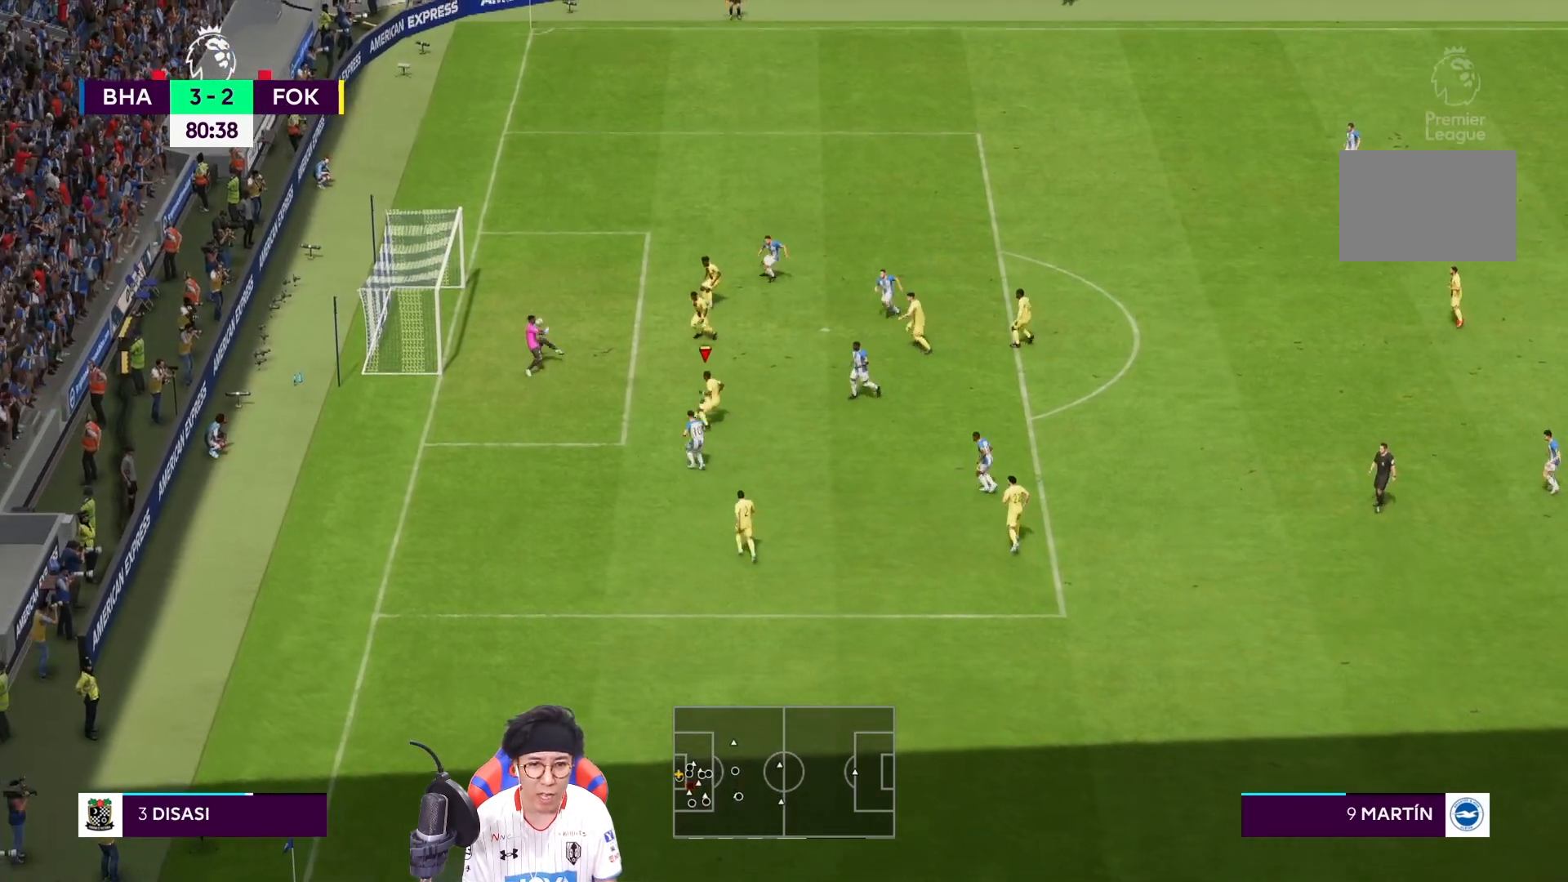
{"buttons": [], "left_stick": "up-right", "events": [[233, "R1", "up"]]}
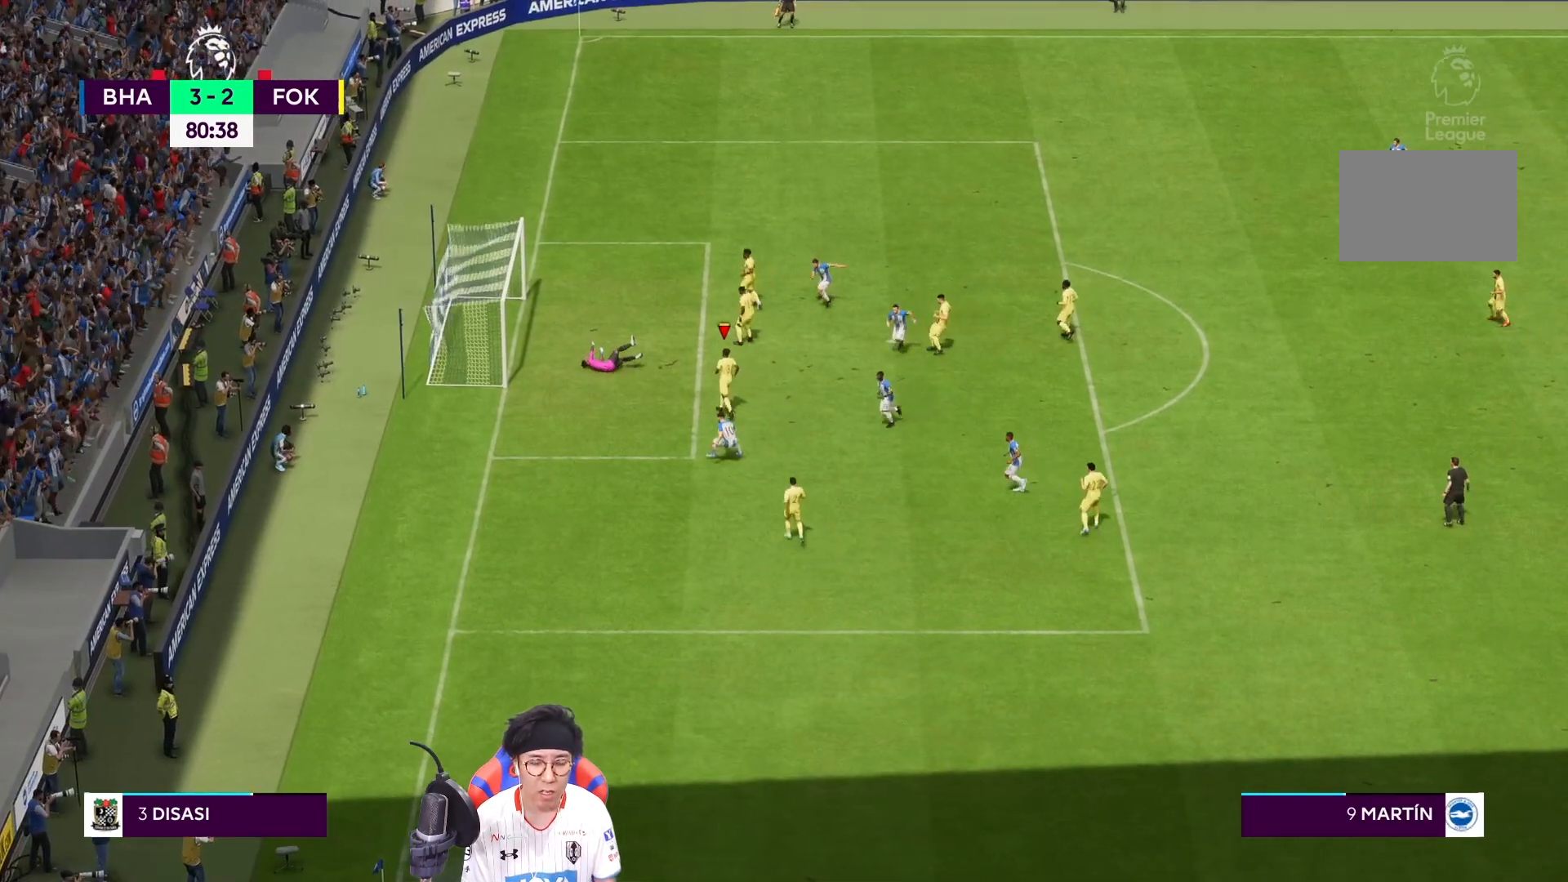
{"buttons": [], "left_stick": "center", "events": [[117, "left_stick", "center"]]}
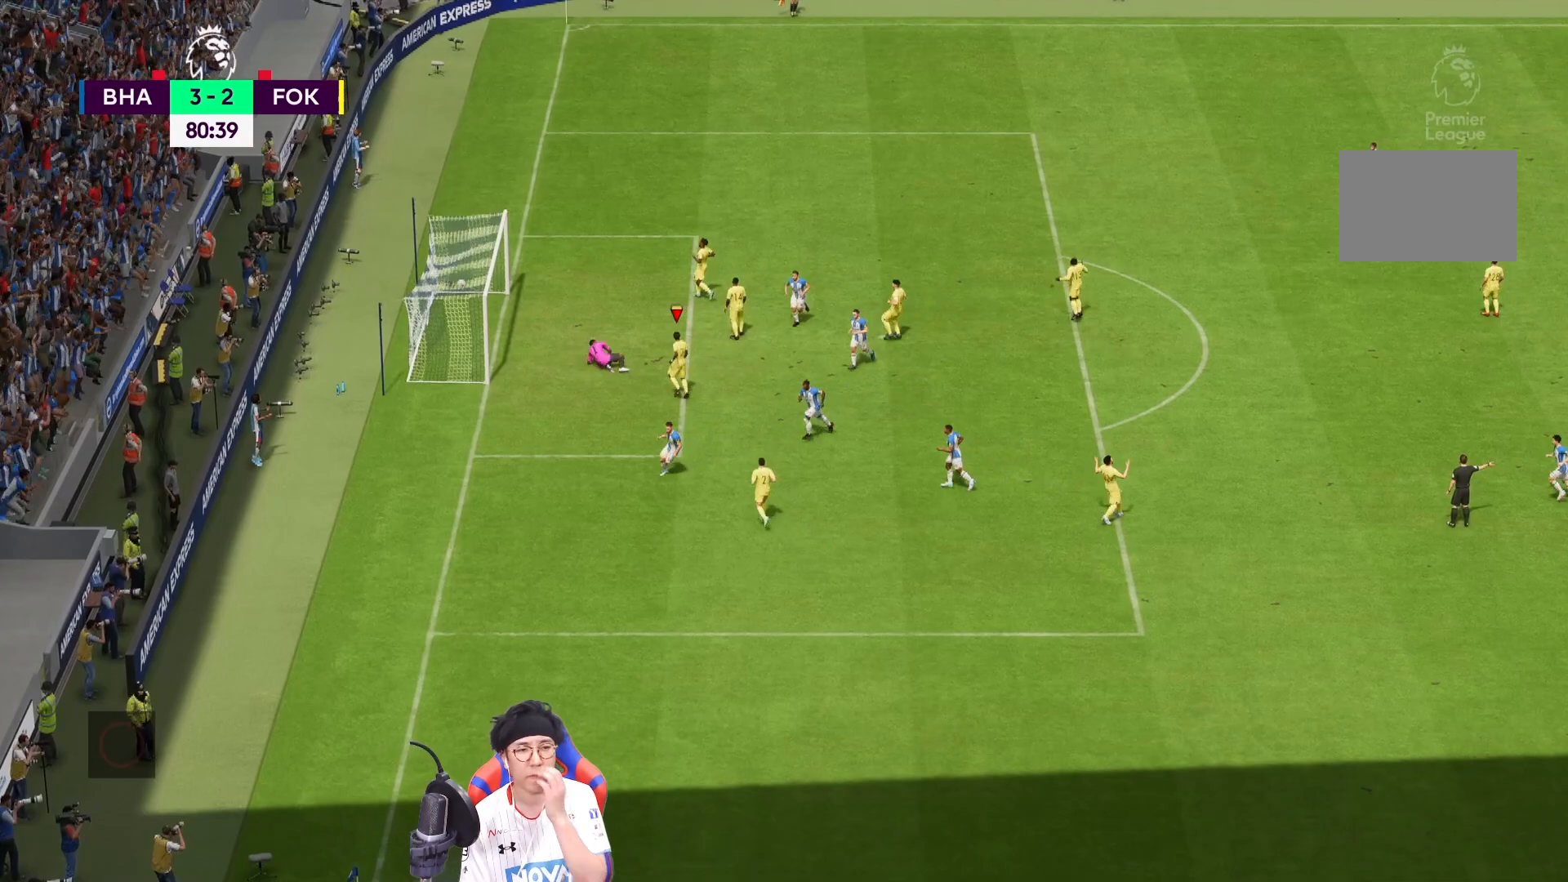
{"buttons": [], "left_stick": "center", "events": []}
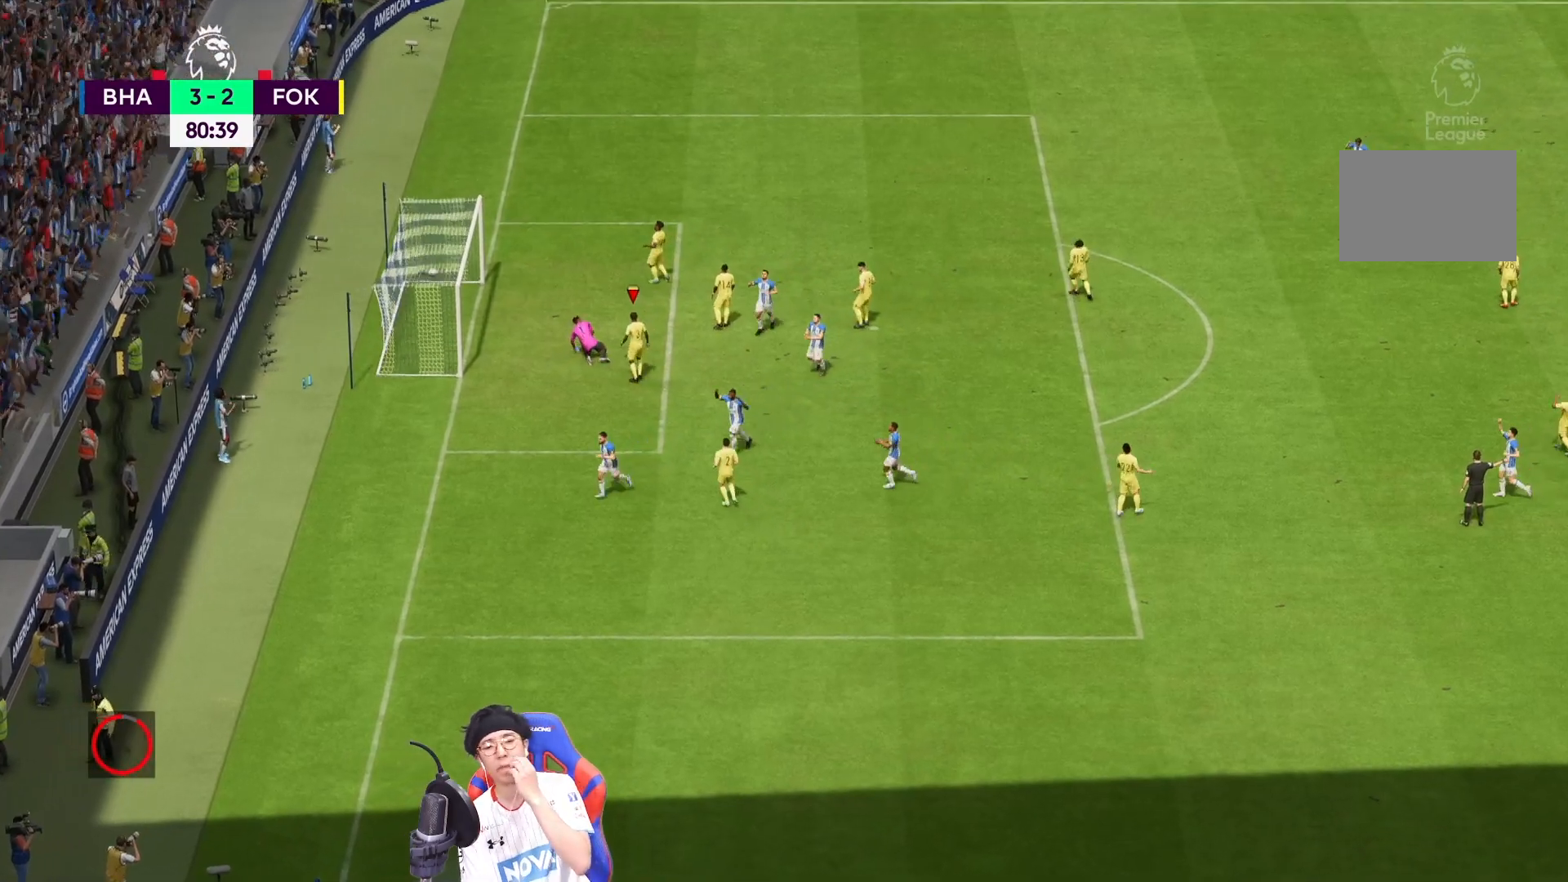
{"buttons": [], "left_stick": "center", "events": []}
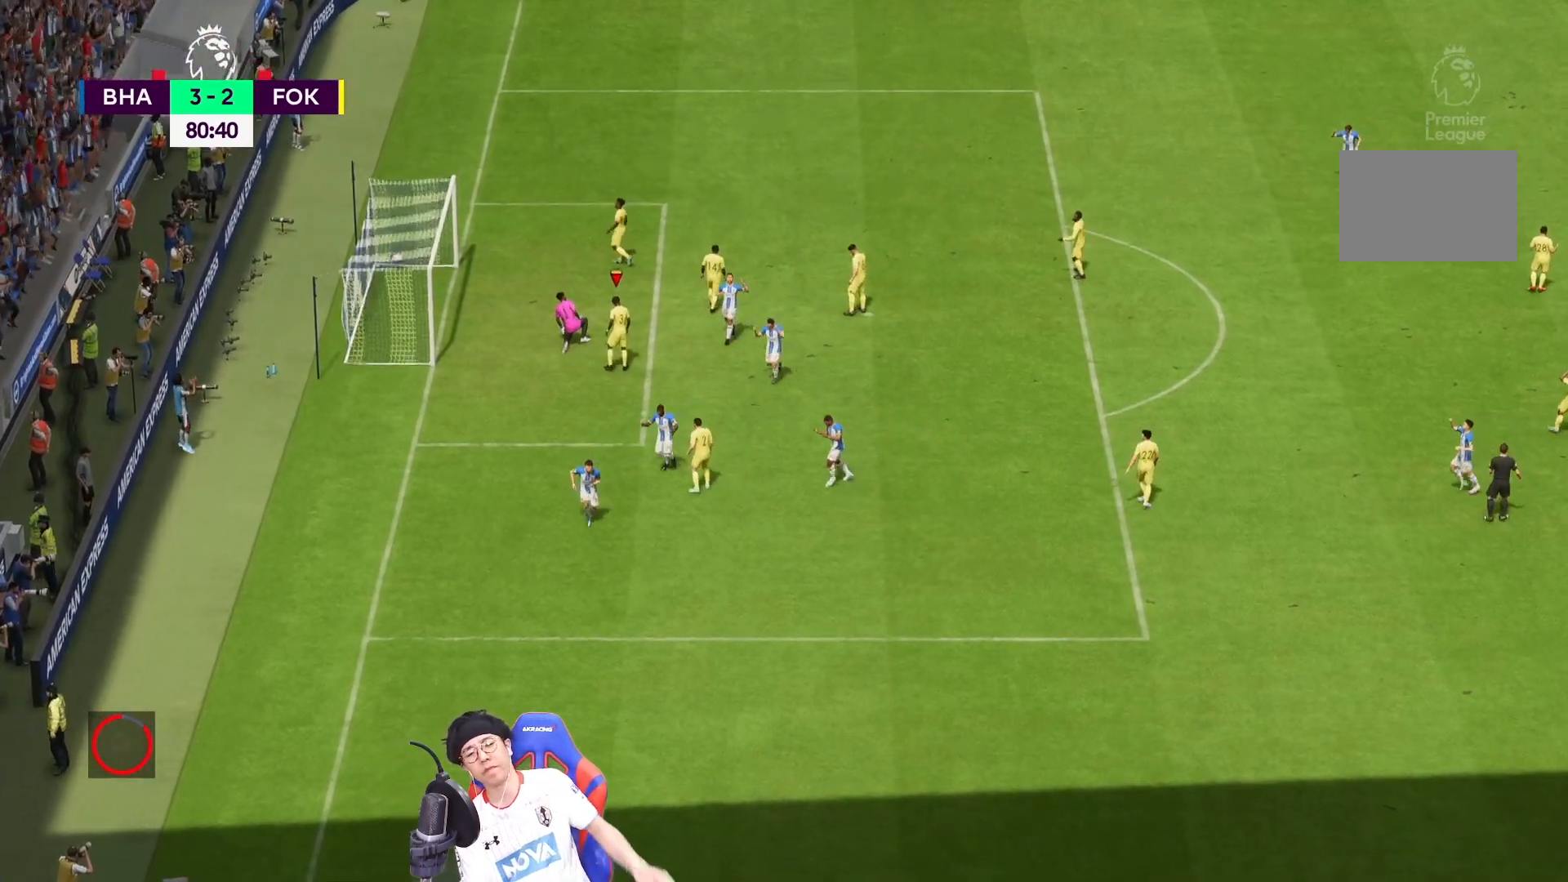
{"buttons": [], "left_stick": "center", "events": []}